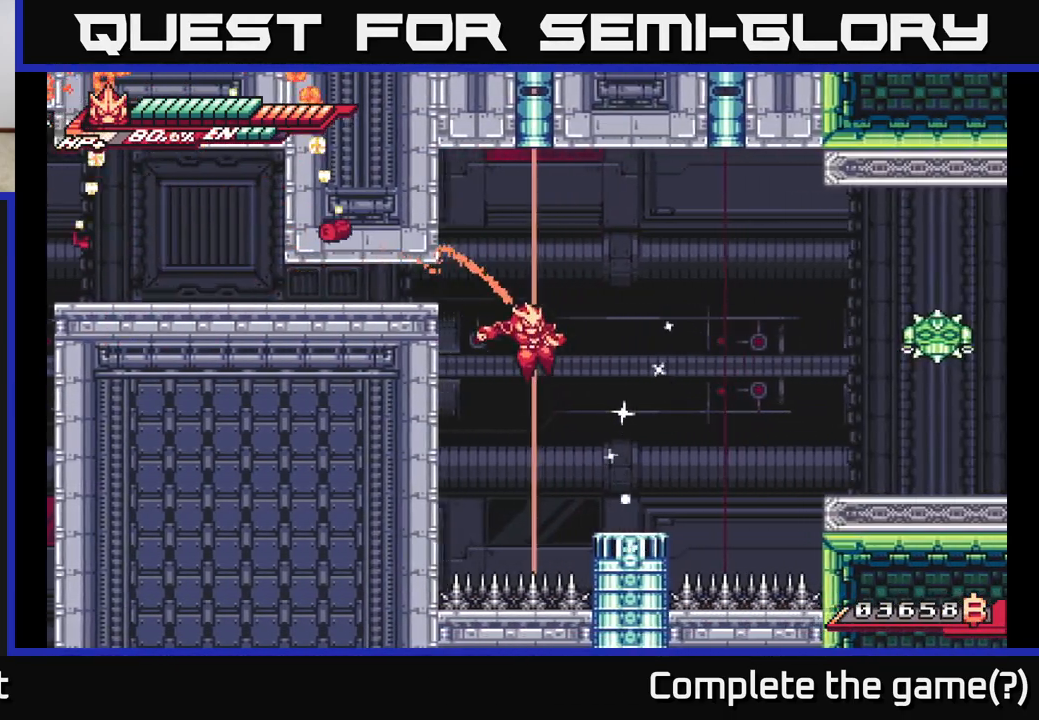
Gameplay with a controller (Xbox layout); each line is a JSON object with the inputs held at the frame after it. "events" lists button and stick changes between this image and that frame as [ms after this image, input, new state], when the widget could be followed in between.
{"buttons": ["A", "L2"], "left_stick": "right", "right_stick": "center", "events": [[17, "L2", "down"], [117, "R2", "down"], [300, "A", "down"], [483, "R2", "up"]]}
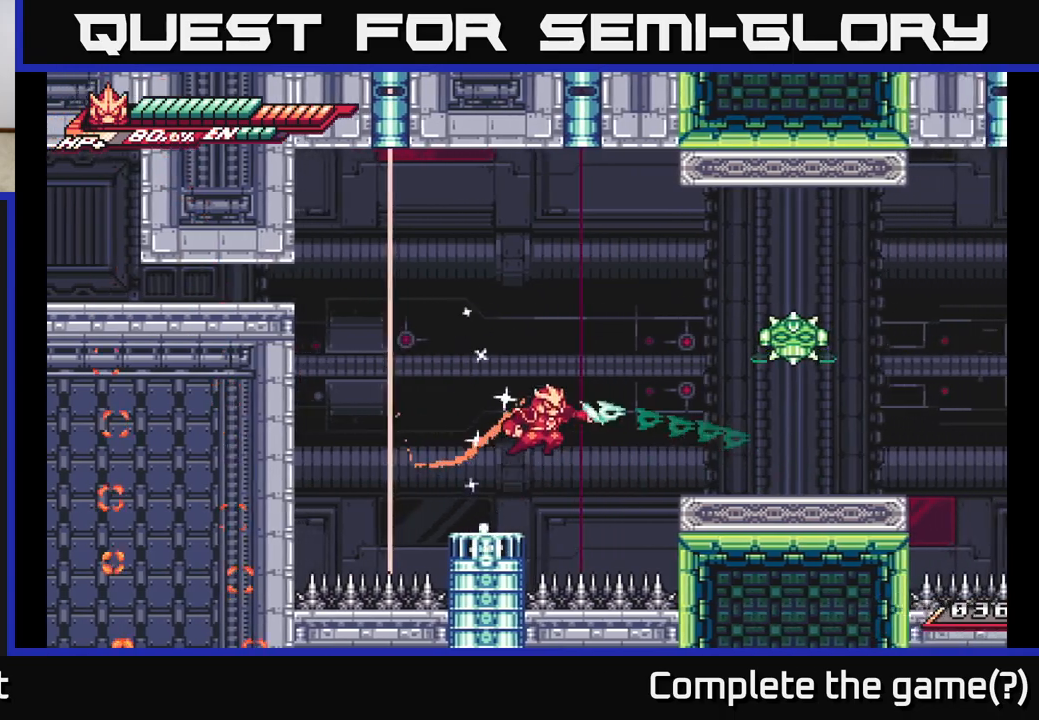
{"buttons": ["X"], "left_stick": "center", "right_stick": "center", "events": [[50, "A", "up"], [83, "A", "down"], [250, "X", "down"], [267, "A", "up"], [367, "L2", "up"], [367, "X", "up"], [417, "left_stick", "center"], [450, "X", "down"]]}
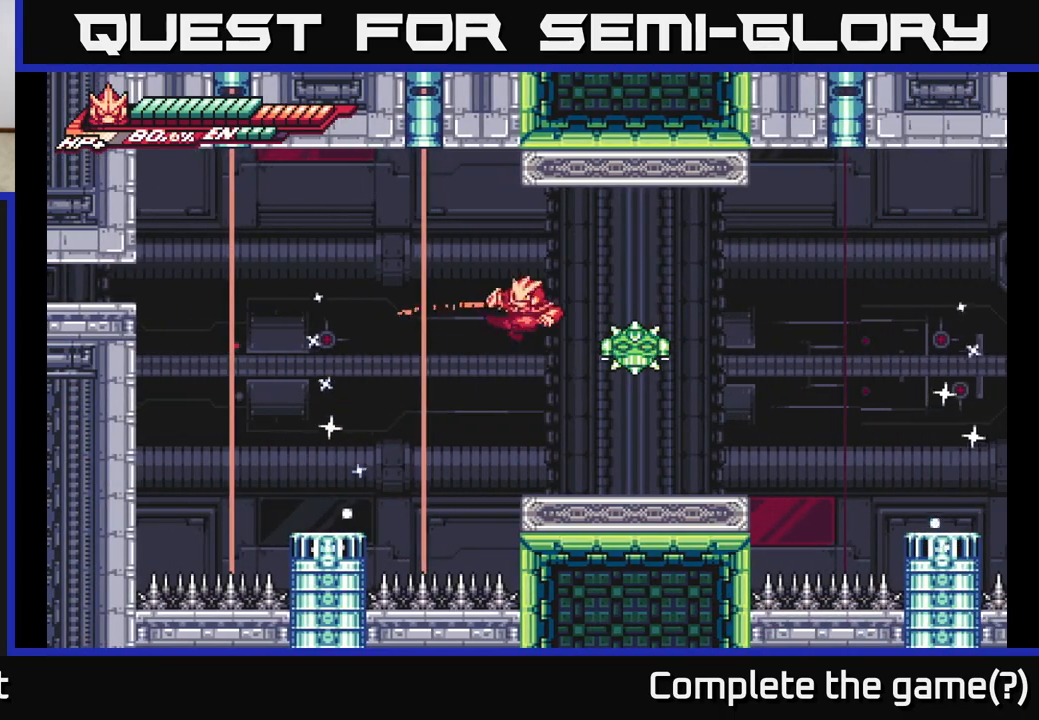
{"buttons": [], "left_stick": "right", "right_stick": "center", "events": [[50, "left_stick", "right"], [67, "X", "up"], [167, "left_stick", "center"], [183, "X", "down"], [250, "A", "down"], [267, "X", "up"], [350, "X", "down"], [400, "A", "up"], [417, "left_stick", "right"], [467, "X", "up"]]}
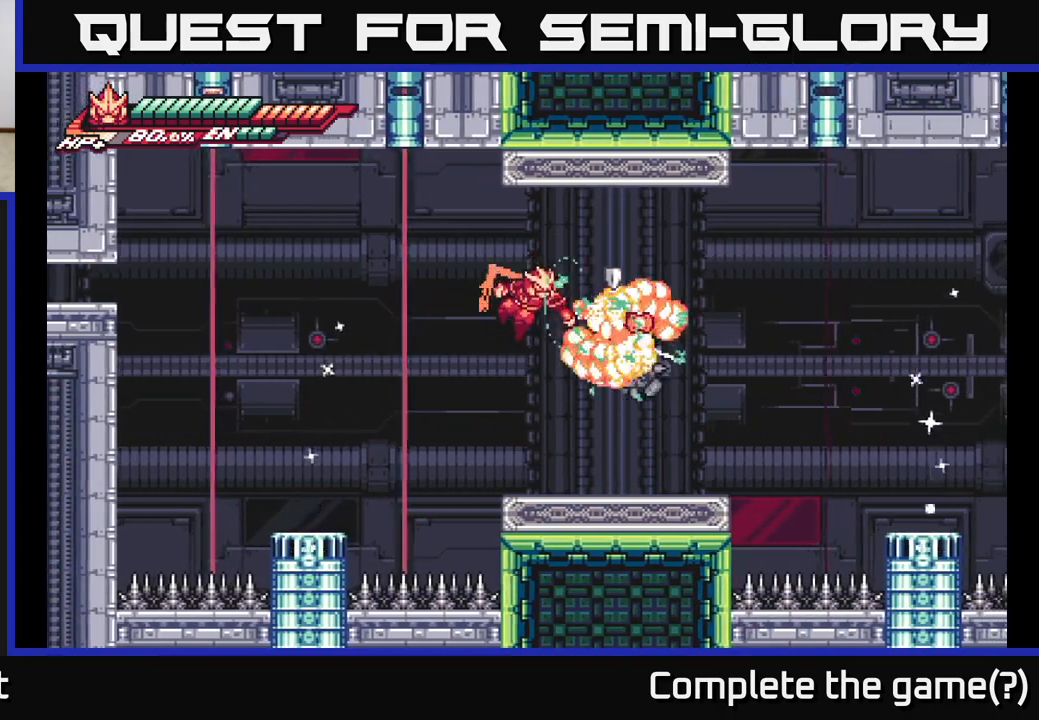
{"buttons": [], "left_stick": "right", "right_stick": "center", "events": [[17, "left_stick", "center"], [100, "X", "down"], [217, "left_stick", "right"], [267, "X", "up"]]}
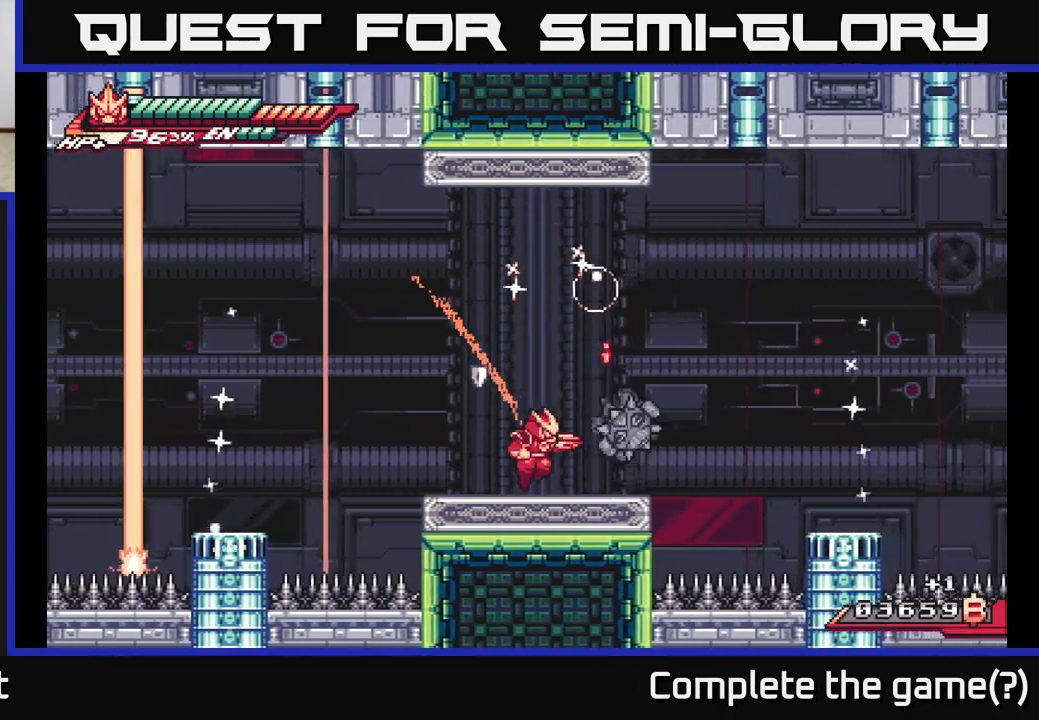
{"buttons": ["A", "X", "L2", "R2"], "left_stick": "right", "right_stick": "center", "events": [[33, "R2", "down"], [367, "L2", "down"], [400, "A", "down"], [483, "X", "down"]]}
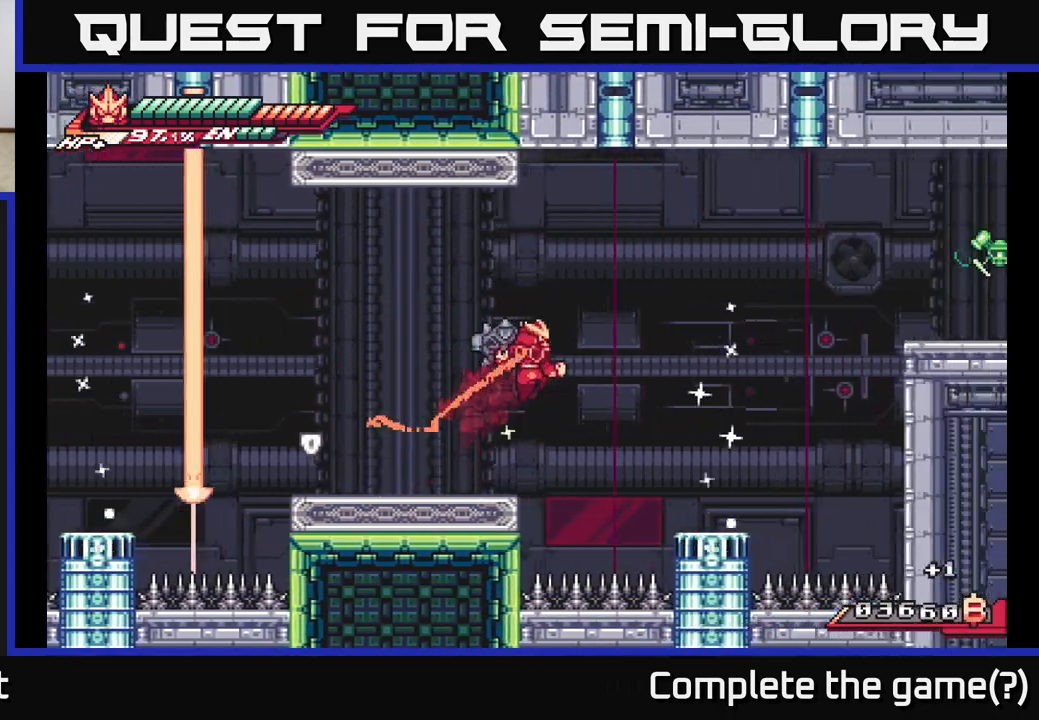
{"buttons": ["A", "L2"], "left_stick": "right", "right_stick": "center", "events": [[50, "R2", "up"], [67, "A", "up"], [100, "X", "up"], [433, "A", "down"]]}
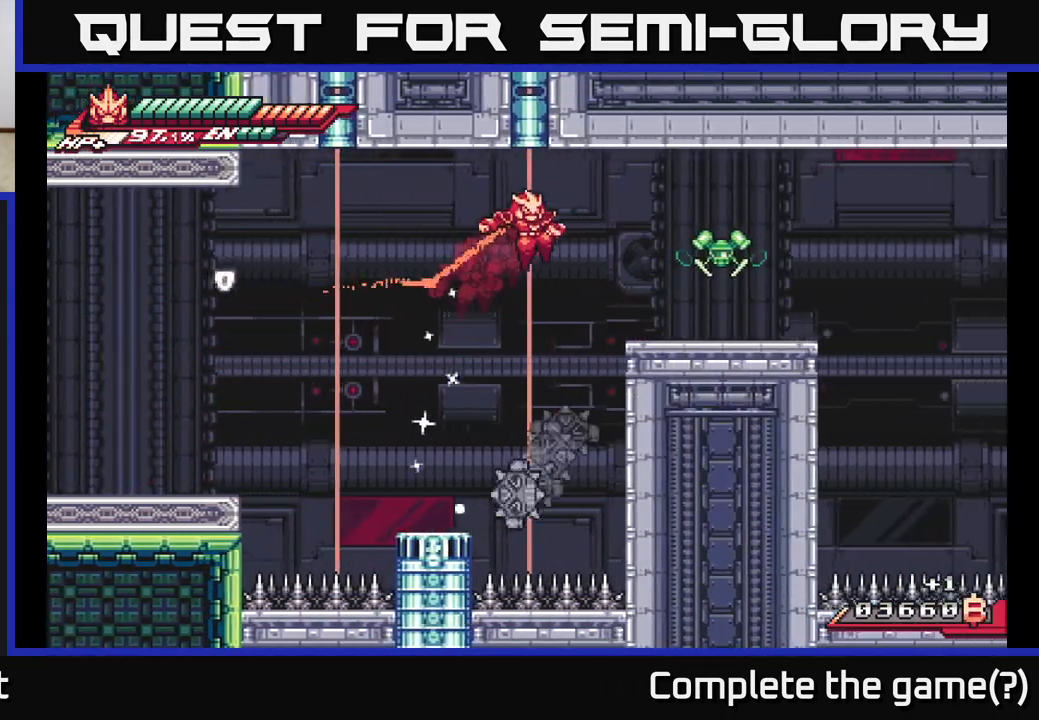
{"buttons": [], "left_stick": "center", "right_stick": "center", "events": [[100, "A", "up"], [150, "X", "down"], [217, "L2", "up"], [250, "X", "up"], [333, "left_stick", "center"], [350, "X", "down"], [450, "X", "up"]]}
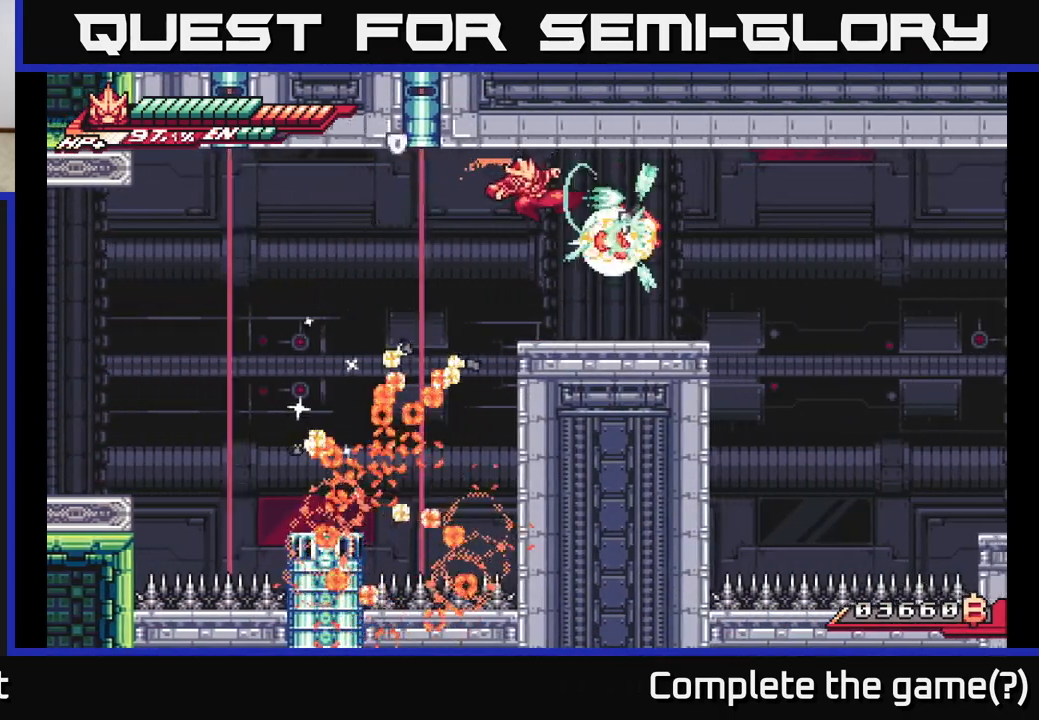
{"buttons": [], "left_stick": "center", "right_stick": "center", "events": [[83, "X", "down"], [200, "left_stick", "right"], [250, "X", "up"], [267, "A", "down"], [383, "A", "up"], [433, "left_stick", "center"]]}
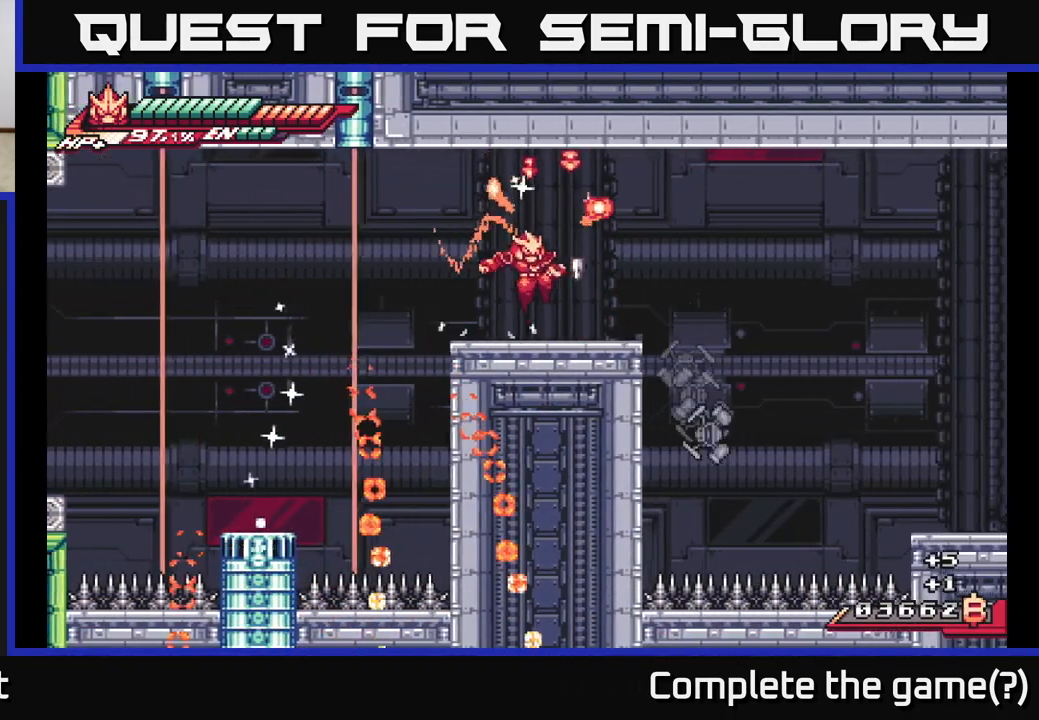
{"buttons": ["L2"], "left_stick": "right", "right_stick": "center", "events": [[17, "left_stick", "right"], [50, "R2", "down"], [283, "R2", "up"], [500, "L2", "down"]]}
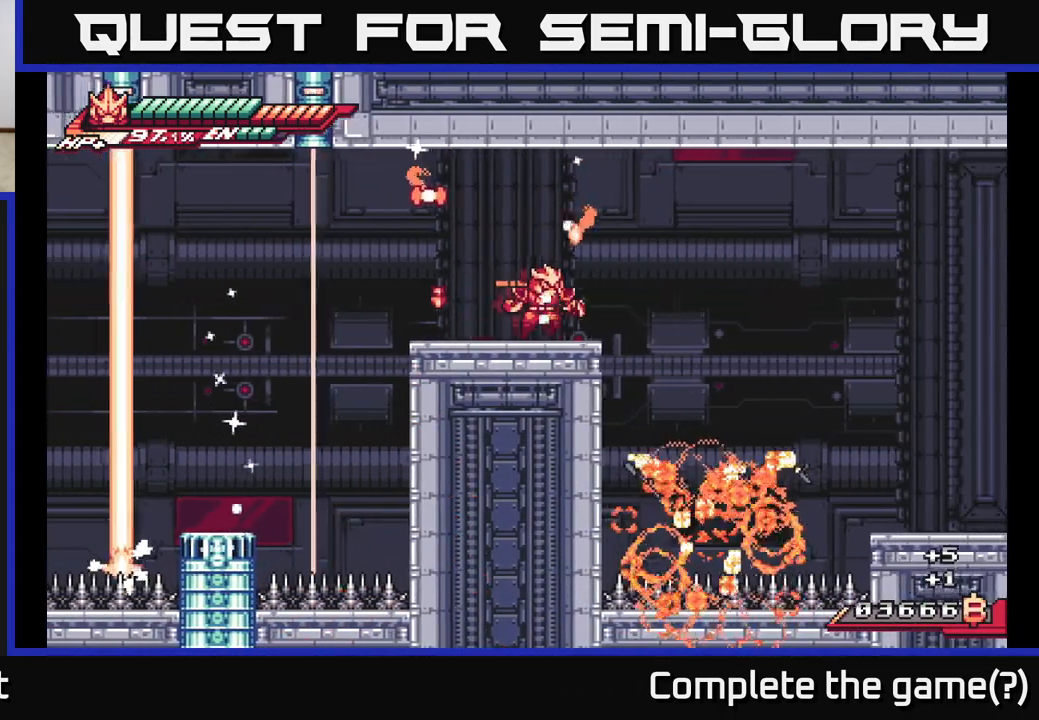
{"buttons": ["A", "L2"], "left_stick": "right", "right_stick": "center", "events": [[150, "A", "down"]]}
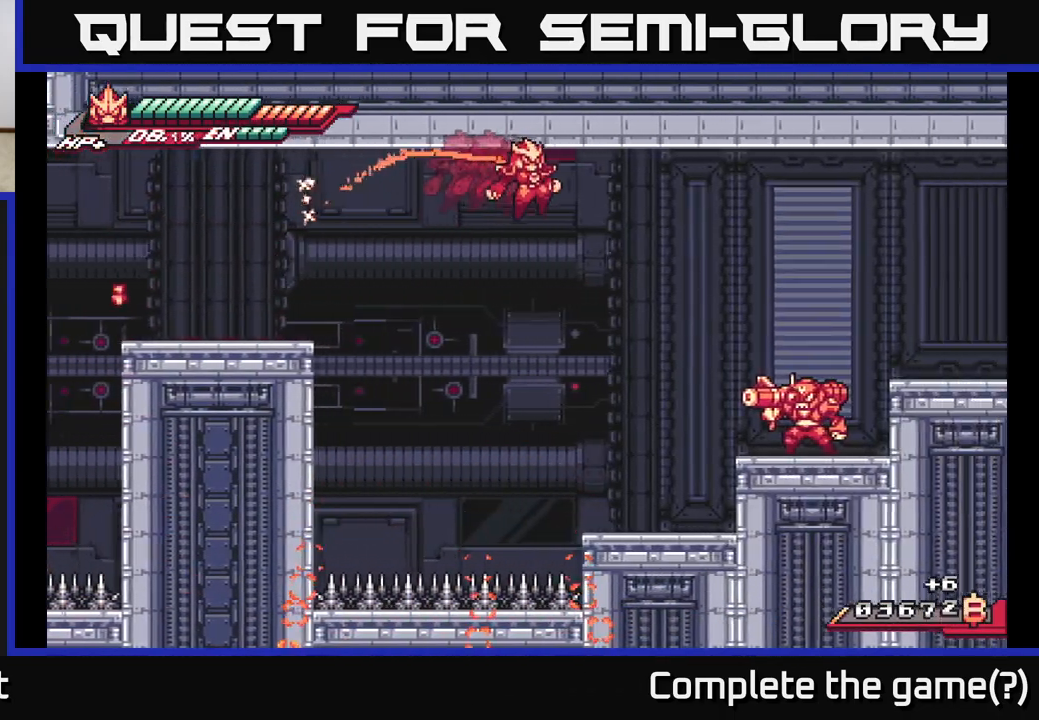
{"buttons": [], "left_stick": "right", "right_stick": "center", "events": [[50, "A", "up"], [117, "L2", "up"], [367, "X", "down"], [483, "X", "up"]]}
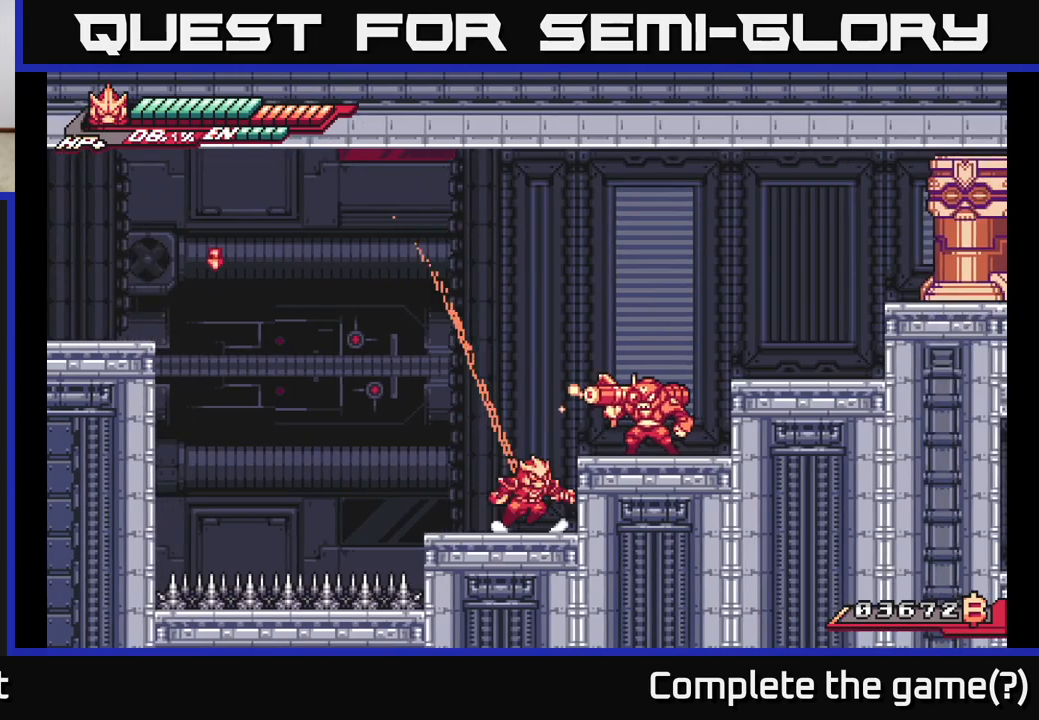
{"buttons": [], "left_stick": "right", "right_stick": "center", "events": [[67, "A", "down"], [67, "X", "down"], [217, "A", "up"], [267, "A", "down"], [267, "X", "up"], [267, "left_stick", "center"], [333, "X", "down"], [383, "A", "up"], [467, "X", "up"], [467, "left_stick", "right"]]}
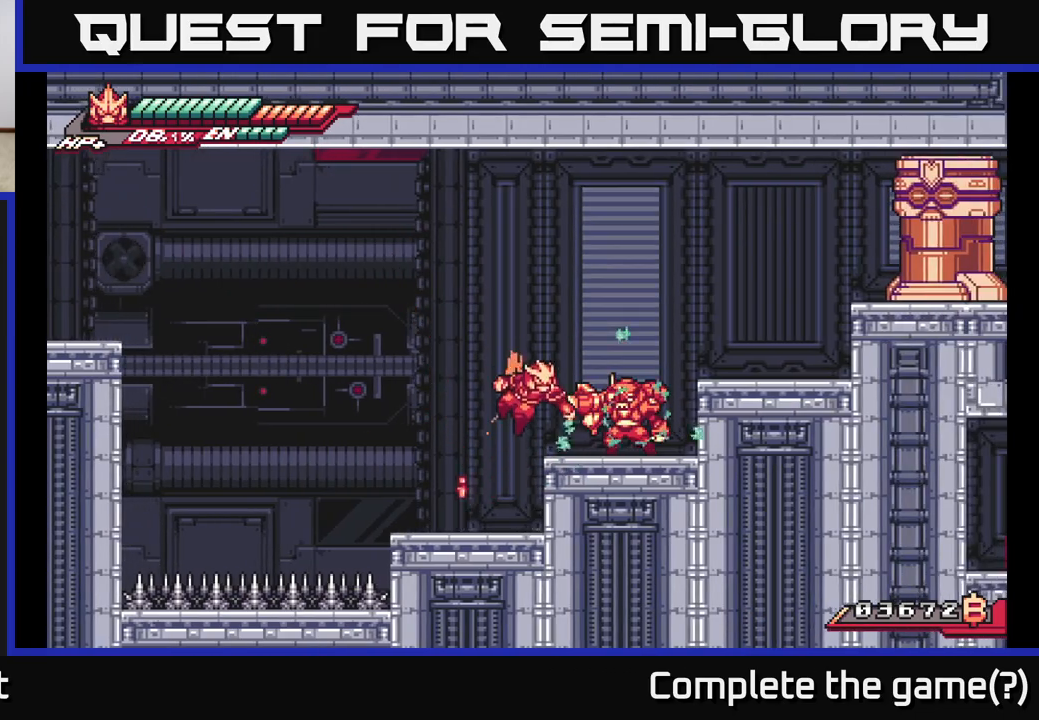
{"buttons": ["A"], "left_stick": "right", "right_stick": "center", "events": [[83, "X", "down"], [83, "left_stick", "center"], [233, "X", "up"], [317, "X", "down"], [383, "A", "down"], [417, "X", "up"], [433, "left_stick", "right"]]}
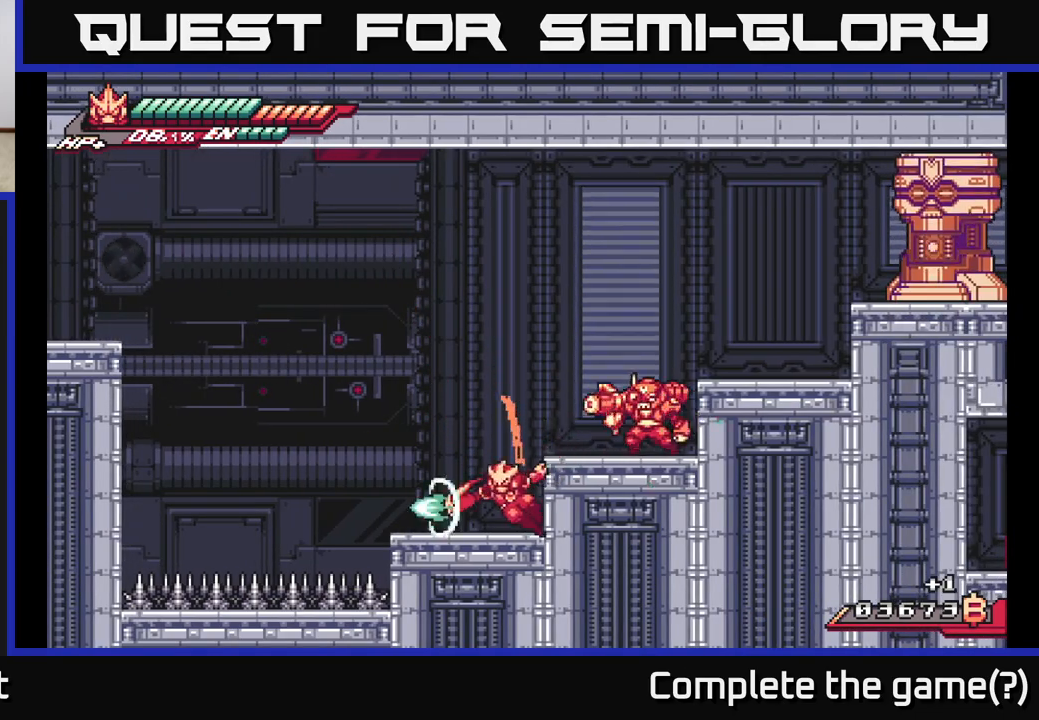
{"buttons": ["A"], "left_stick": "center", "right_stick": "center", "events": [[17, "X", "down"], [33, "A", "up"], [100, "left_stick", "center"], [133, "X", "up"], [233, "A", "down"], [317, "X", "down"], [333, "left_stick", "right"], [433, "X", "up"], [500, "left_stick", "center"]]}
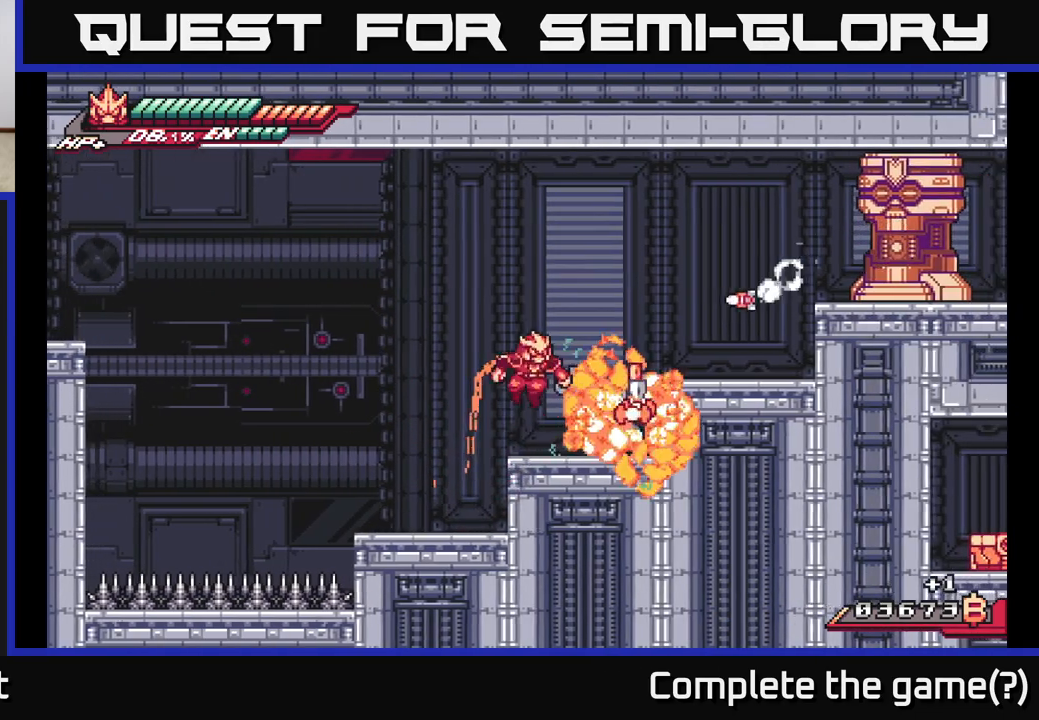
{"buttons": ["A", "X"], "left_stick": "center", "right_stick": "center", "events": [[50, "X", "down"], [67, "A", "up"], [167, "X", "up"], [250, "X", "down"], [383, "X", "up"], [450, "A", "down"], [500, "X", "down"]]}
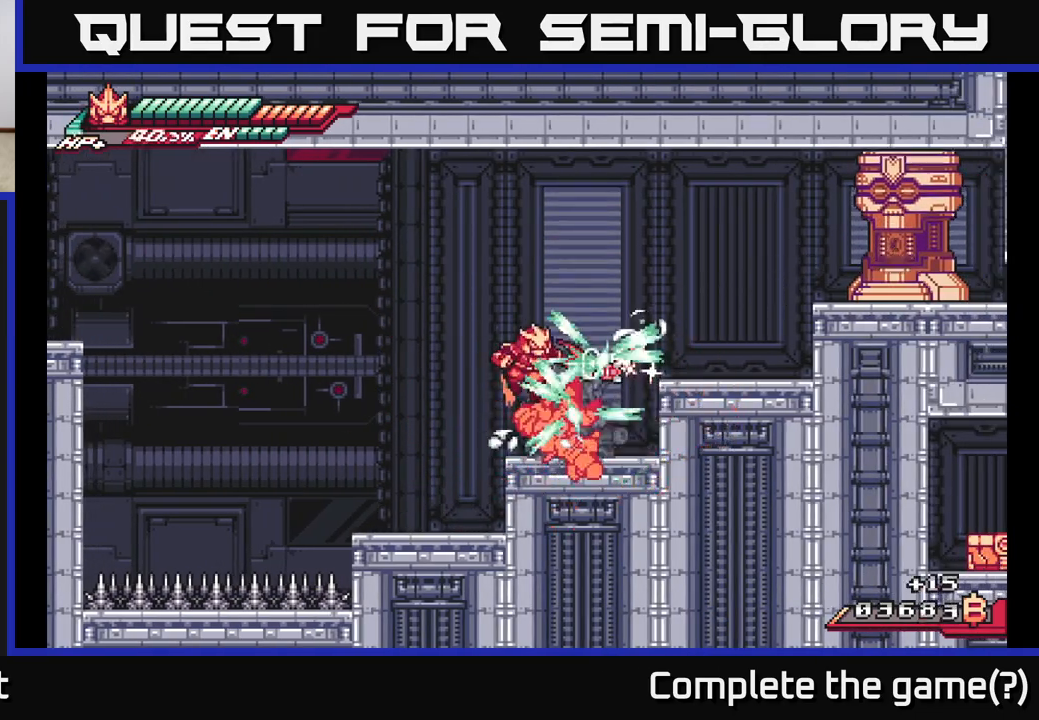
{"buttons": [], "left_stick": "right", "right_stick": "center", "events": [[133, "X", "up"], [250, "X", "down"], [300, "left_stick", "right"], [400, "X", "up"], [450, "A", "up"]]}
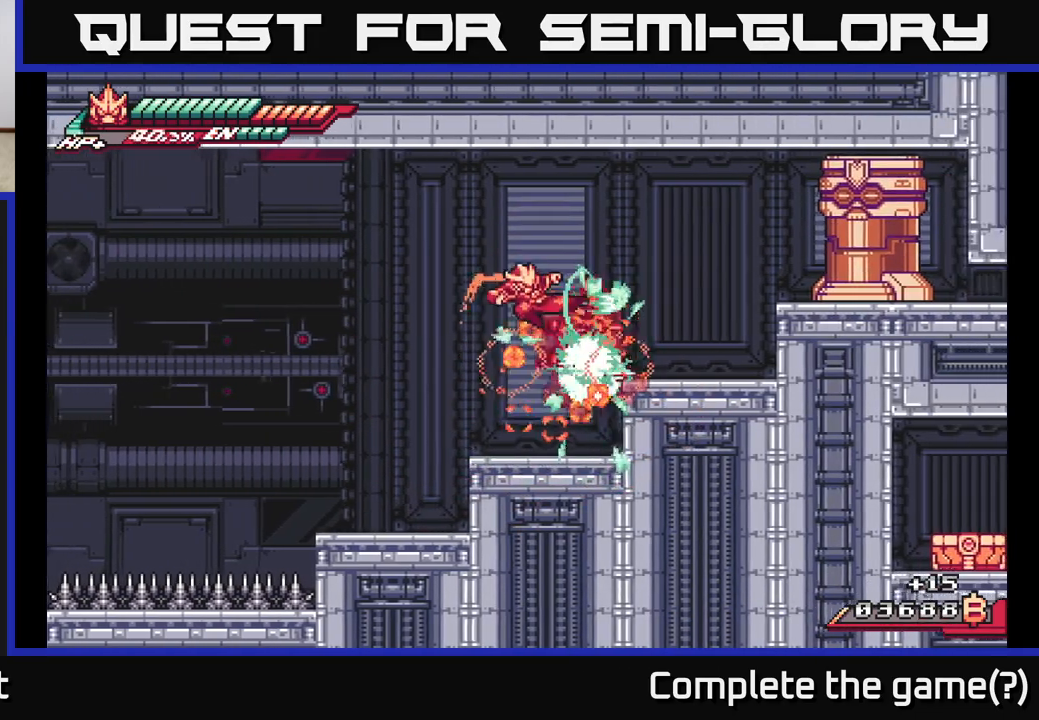
{"buttons": [], "left_stick": "center", "right_stick": "center", "events": [[233, "left_stick", "center"], [317, "A", "down"], [500, "A", "up"]]}
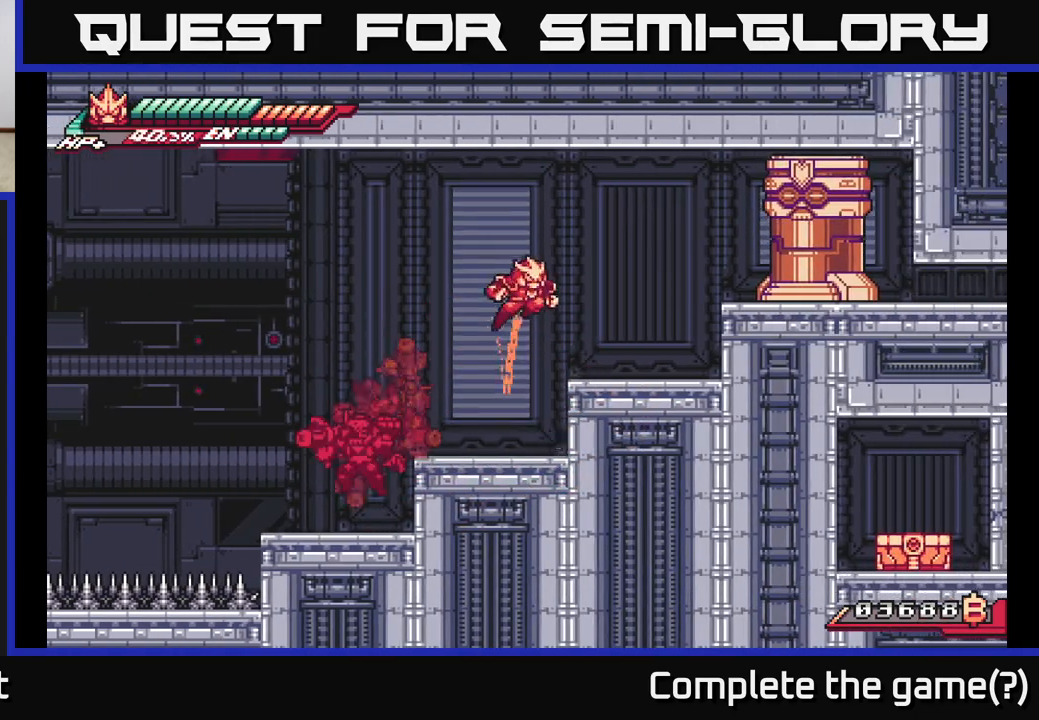
{"buttons": ["L2"], "left_stick": "right", "right_stick": "center", "events": [[17, "A", "down"], [83, "left_stick", "right"], [117, "L2", "down"], [183, "A", "up"], [183, "R1", "down"], [283, "R1", "up"]]}
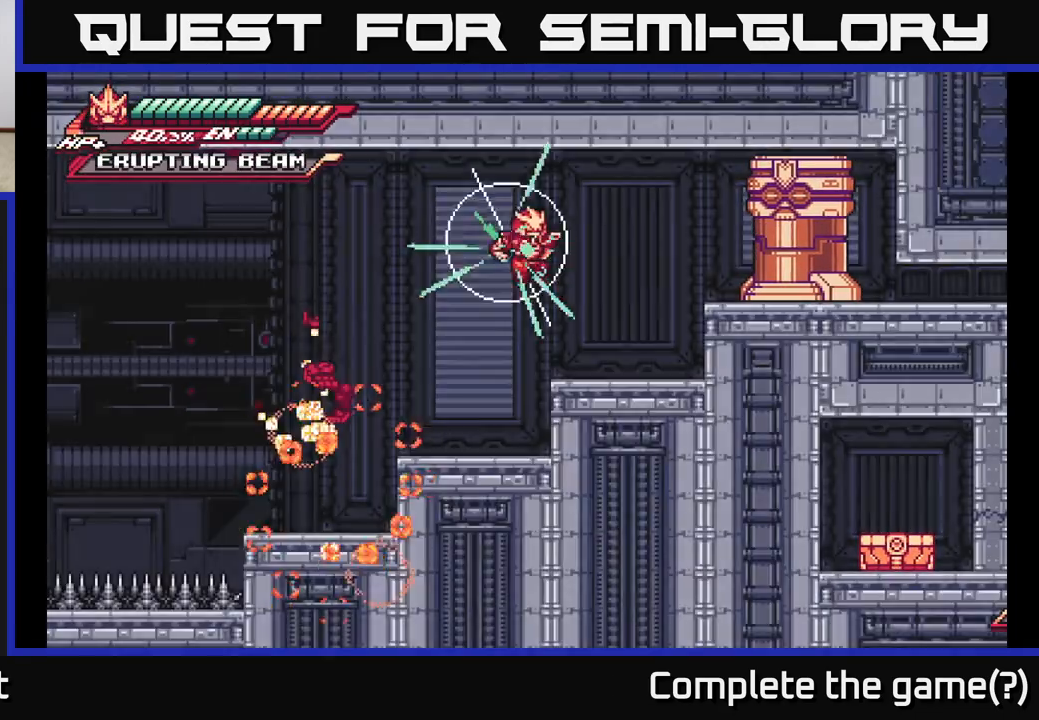
{"buttons": [], "left_stick": "right", "right_stick": "center", "events": [[300, "L2", "up"]]}
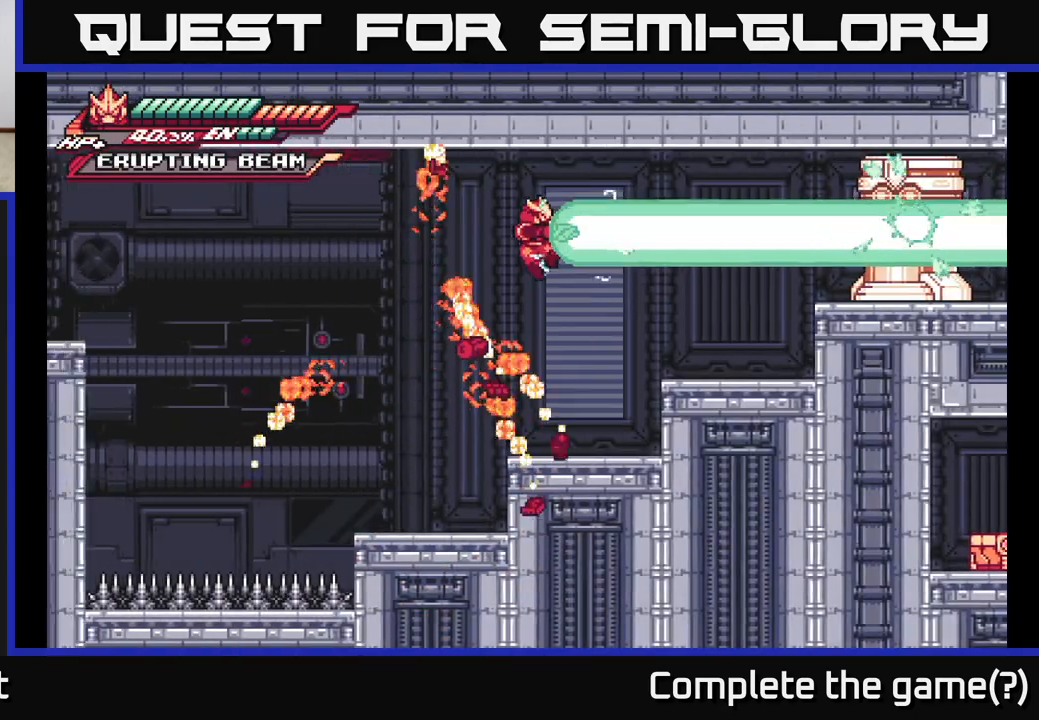
{"buttons": ["A", "L2"], "left_stick": "right", "right_stick": "center", "events": [[400, "L2", "down"], [500, "A", "down"]]}
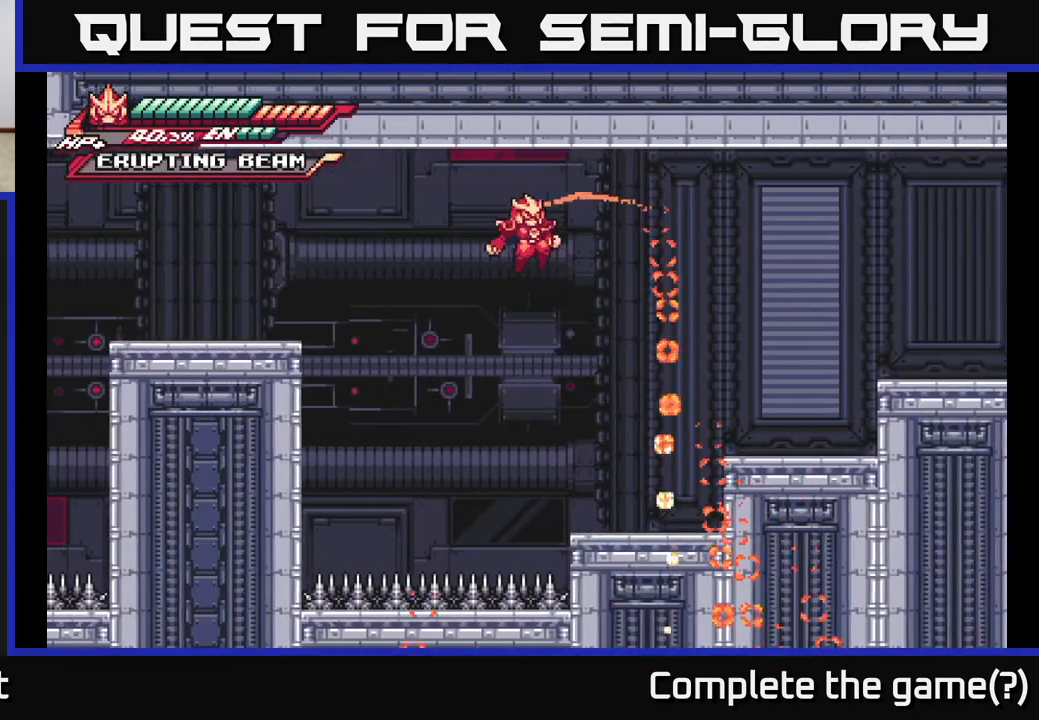
{"buttons": ["A", "L2"], "left_stick": "right", "right_stick": "center", "events": [[267, "A", "up"], [367, "A", "down"], [367, "L2", "up"], [450, "L2", "down"]]}
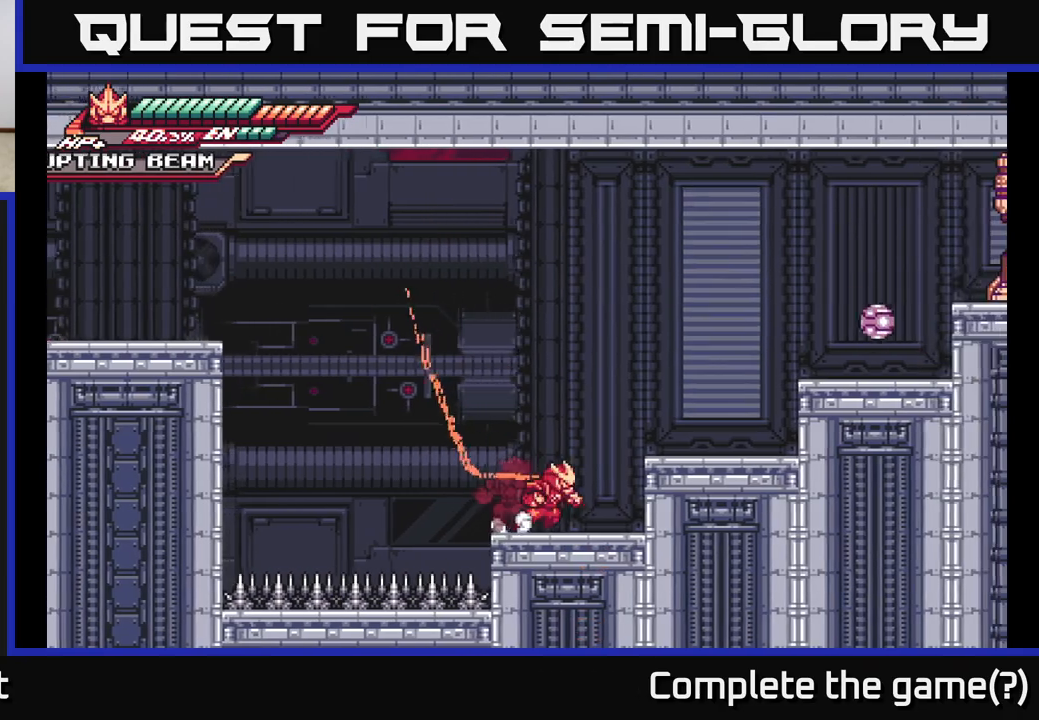
{"buttons": ["X"], "left_stick": "center", "right_stick": "center", "events": [[67, "A", "up"], [150, "A", "down"], [350, "A", "up"], [350, "L2", "up"], [400, "A", "down"], [450, "X", "down"], [450, "left_stick", "center"], [483, "A", "up"]]}
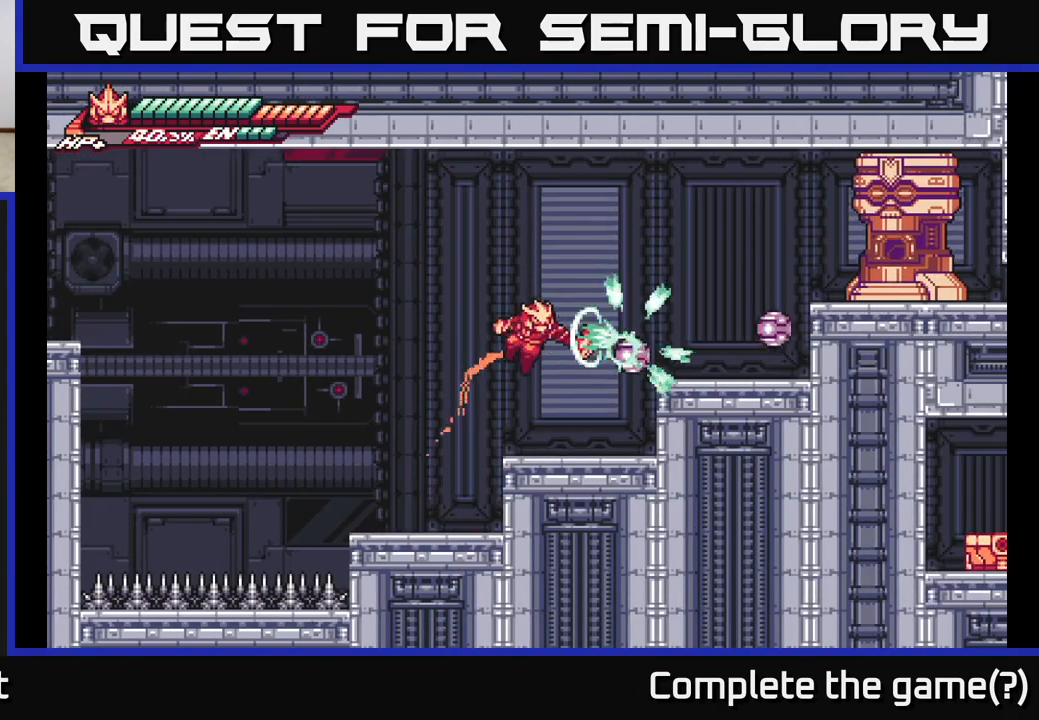
{"buttons": ["A", "R2"], "left_stick": "center", "right_stick": "center", "events": [[117, "X", "up"], [200, "left_stick", "right"], [317, "left_stick", "center"], [400, "A", "down"], [450, "R2", "down"]]}
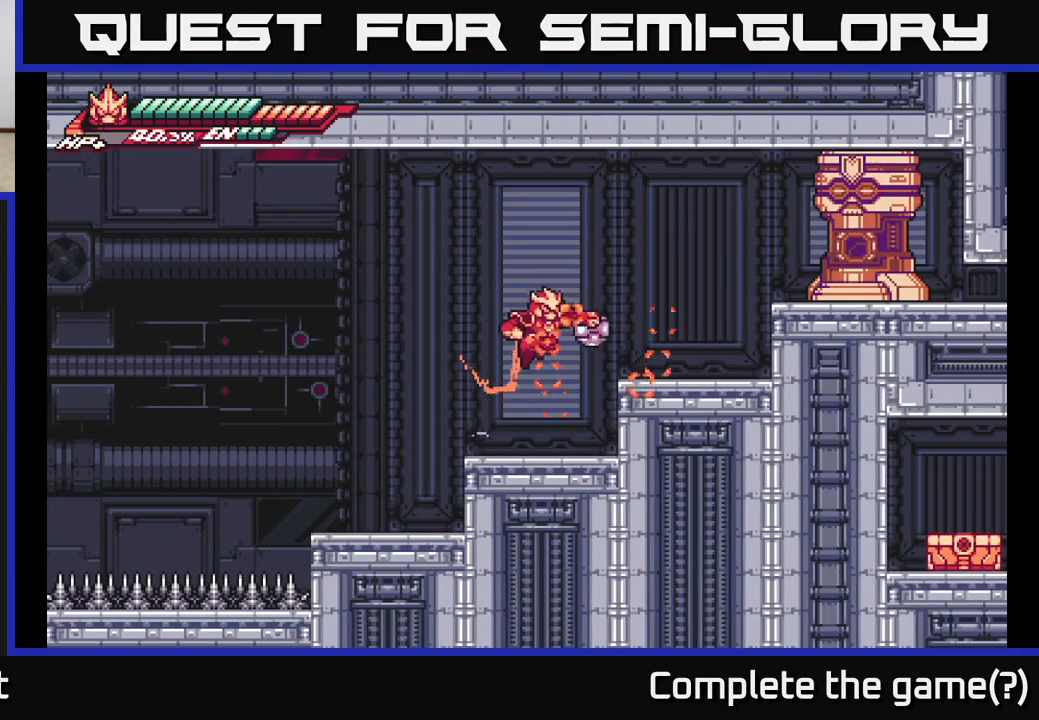
{"buttons": ["L2"], "left_stick": "right", "right_stick": "center", "events": [[267, "left_stick", "right"], [317, "A", "up"], [367, "A", "down"], [433, "L2", "down"], [500, "A", "up"], [500, "R2", "up"]]}
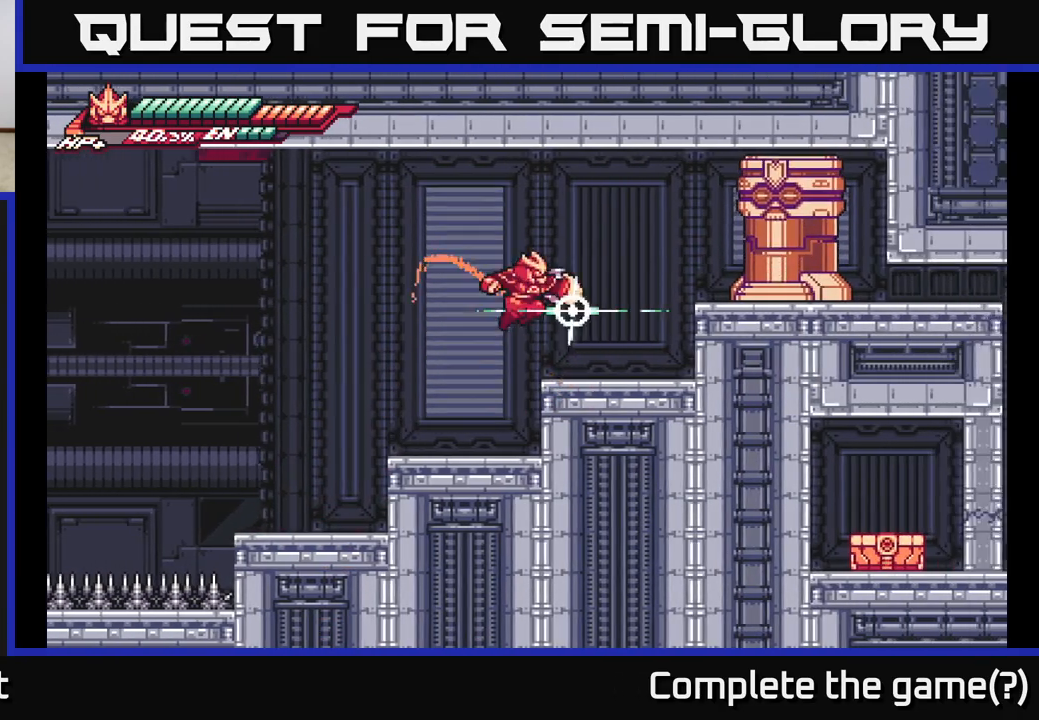
{"buttons": [], "left_stick": "right", "right_stick": "center", "events": [[50, "L2", "up"], [167, "left_stick", "center"], [500, "left_stick", "right"]]}
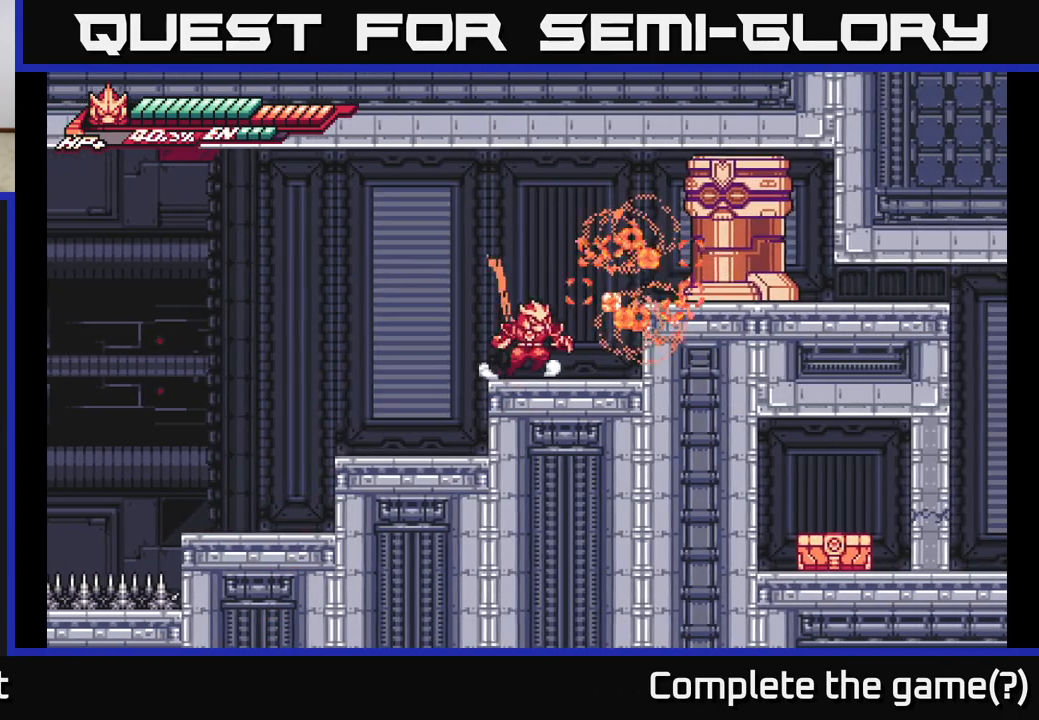
{"buttons": ["X"], "left_stick": "right", "right_stick": "center", "events": [[67, "A", "down"], [167, "X", "down"], [283, "X", "up"], [367, "left_stick", "center"], [383, "X", "down"], [450, "A", "up"], [500, "left_stick", "right"]]}
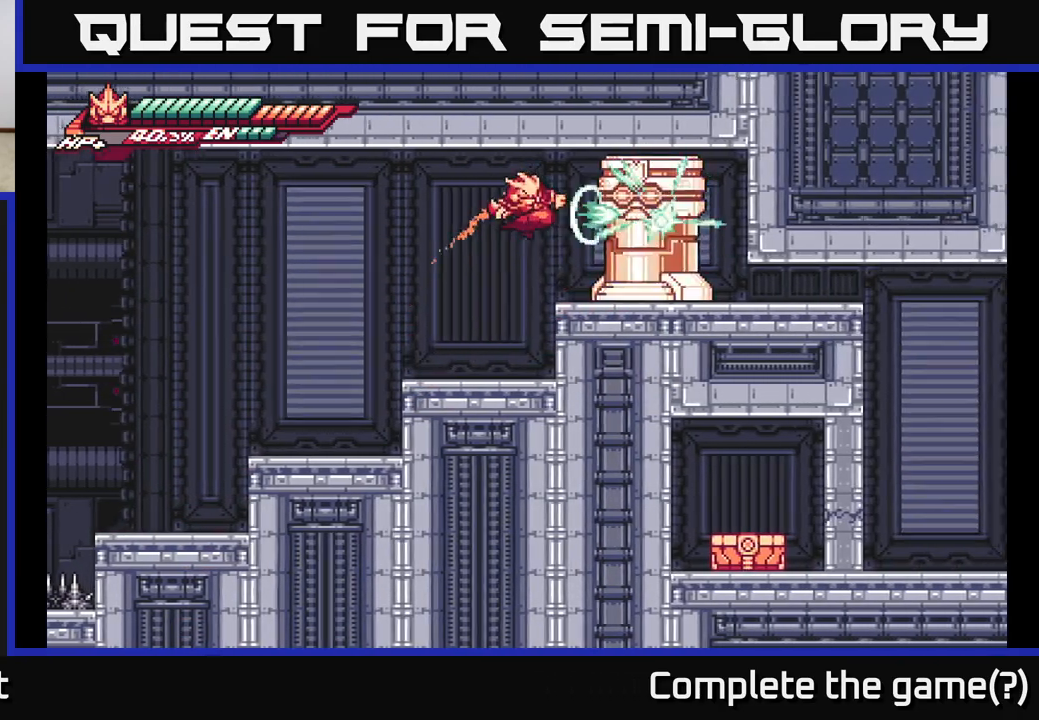
{"buttons": [], "left_stick": "center", "right_stick": "center", "events": [[17, "X", "up"], [133, "X", "down"], [133, "left_stick", "center"], [233, "X", "up"], [350, "X", "down"], [467, "X", "up"]]}
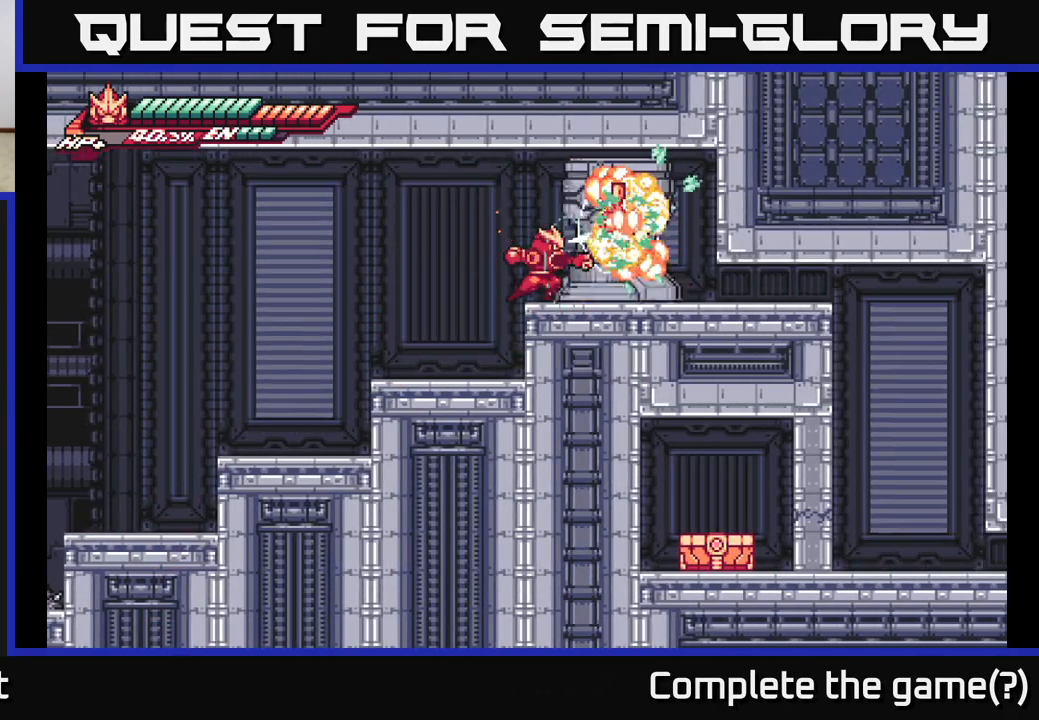
{"buttons": [], "left_stick": "up", "right_stick": "center", "events": [[17, "left_stick", "down"], [83, "X", "down"], [233, "A", "down"], [233, "X", "up"], [333, "X", "down"], [400, "A", "up"], [433, "left_stick", "up"], [467, "X", "up"]]}
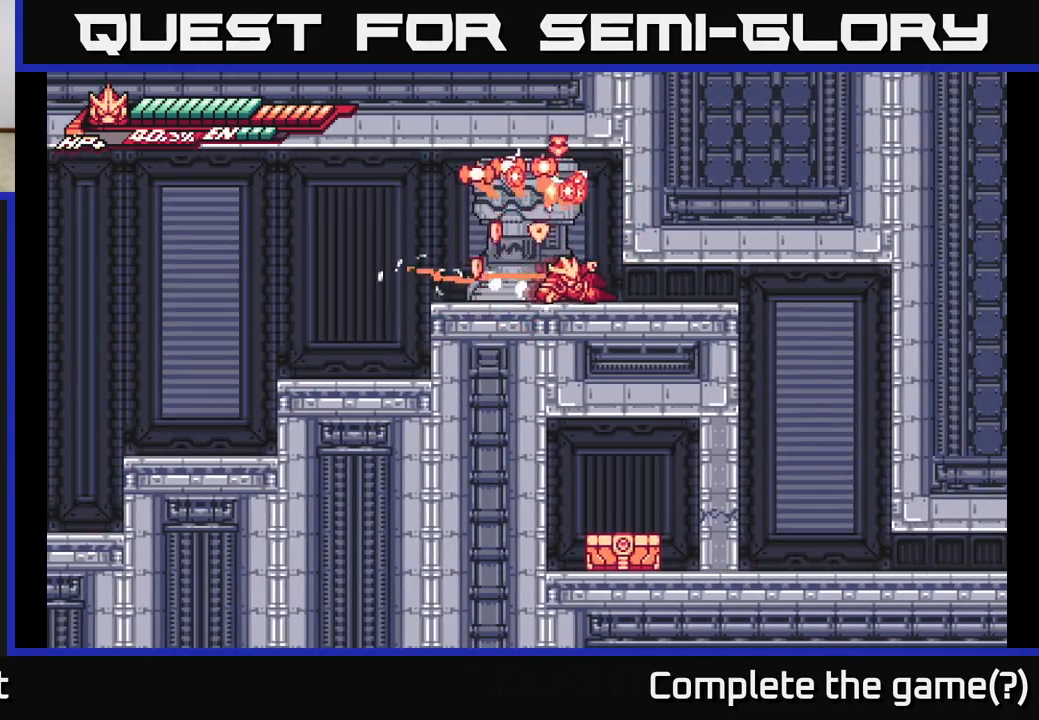
{"buttons": ["R2"], "left_stick": "left", "right_stick": "center", "events": [[67, "X", "down"], [133, "left_stick", "center"], [150, "X", "up"], [300, "left_stick", "left"], [333, "R2", "down"]]}
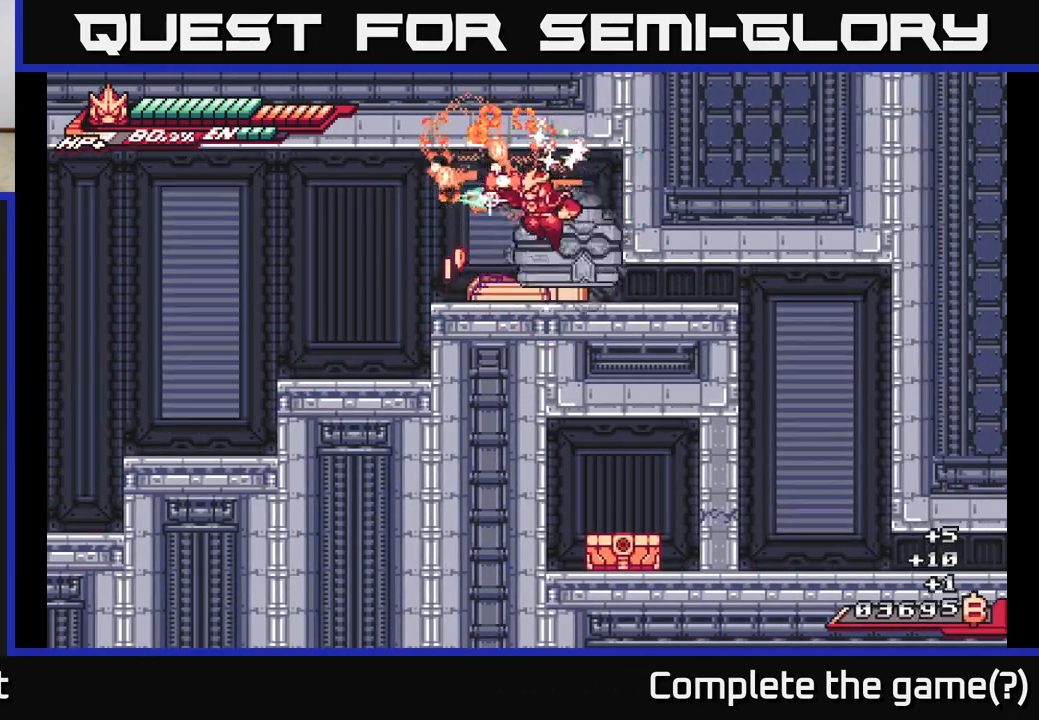
{"buttons": ["L2"], "left_stick": "right", "right_stick": "center", "events": [[33, "R2", "up"], [67, "left_stick", "up-left"], [133, "X", "down"], [233, "left_stick", "left"], [250, "X", "up"], [383, "left_stick", "center"], [500, "L2", "down"], [500, "left_stick", "right"]]}